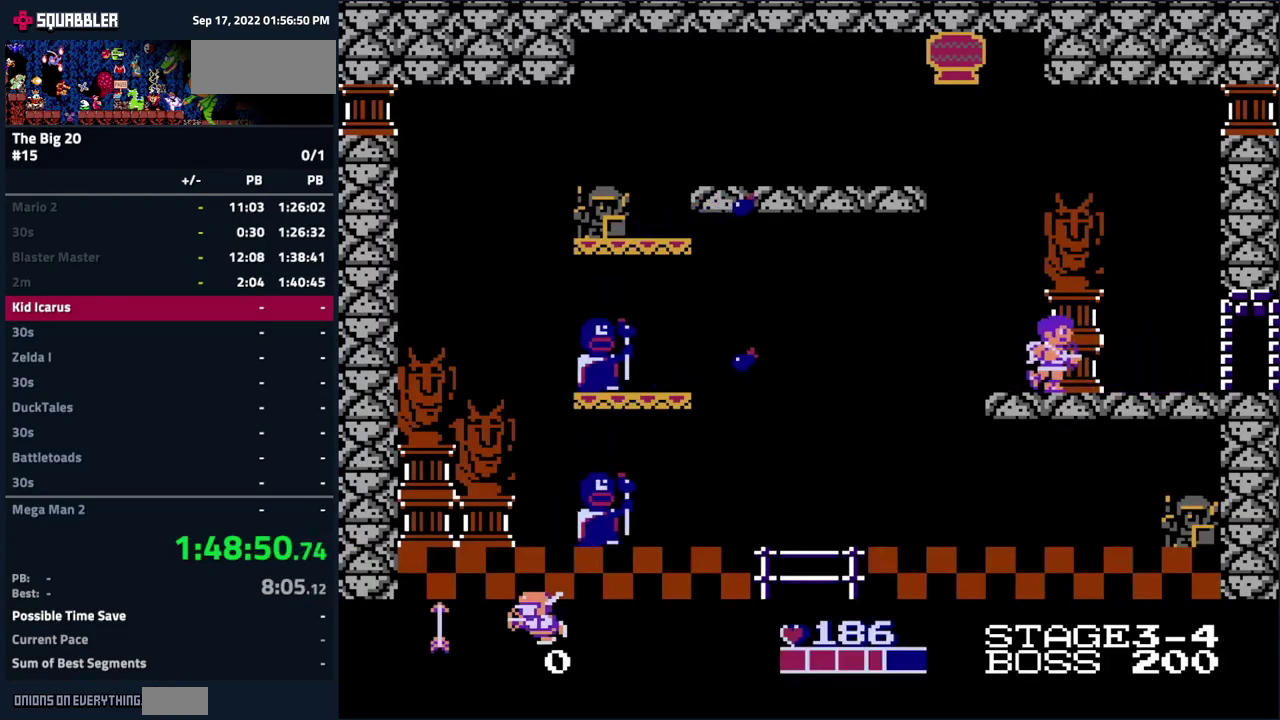
Gameplay with a controller (Nintendo layout); each line is a JSON object with the inputs held at the frame after it. "events" lists button and stick changes between this image and that frame as [ms after this image, input, new state], when the widget could be followed in between. Not read: L3 R3.
{"buttons": ["DPAD_RIGHT"], "events": []}
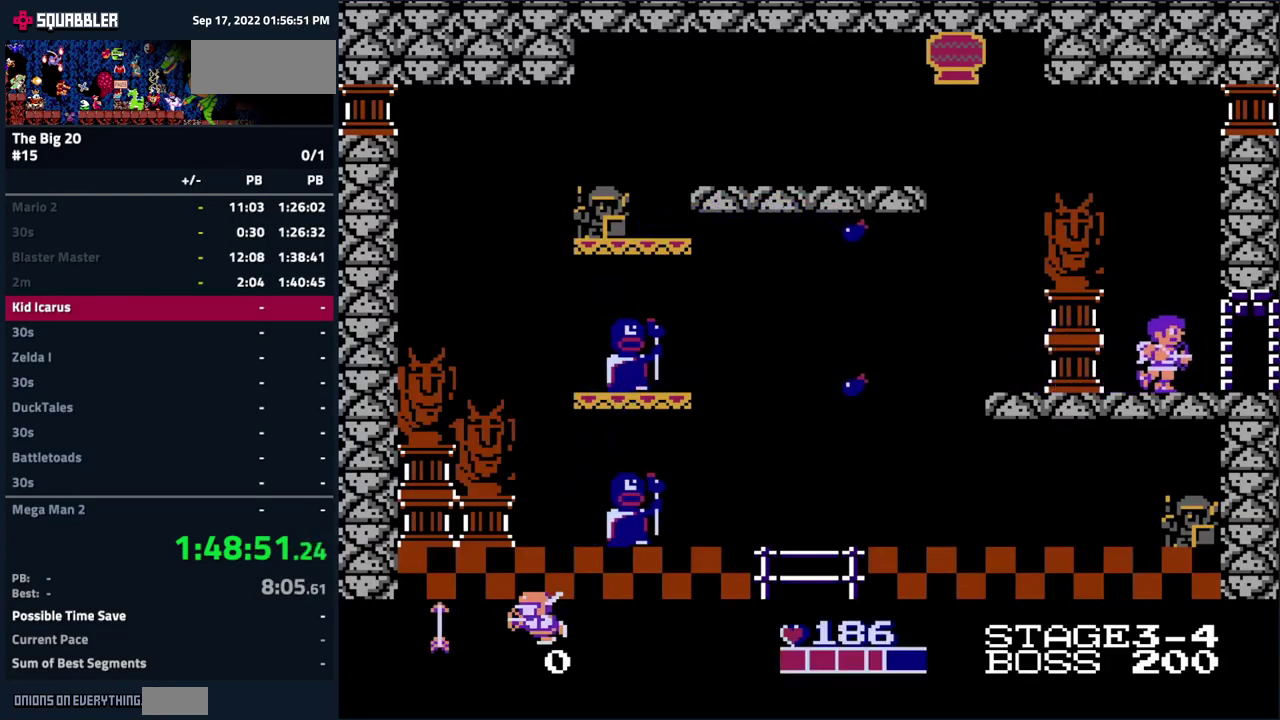
{"buttons": ["DPAD_LEFT"], "events": [[333, "DPAD_RIGHT", "up"], [433, "DPAD_LEFT", "down"]]}
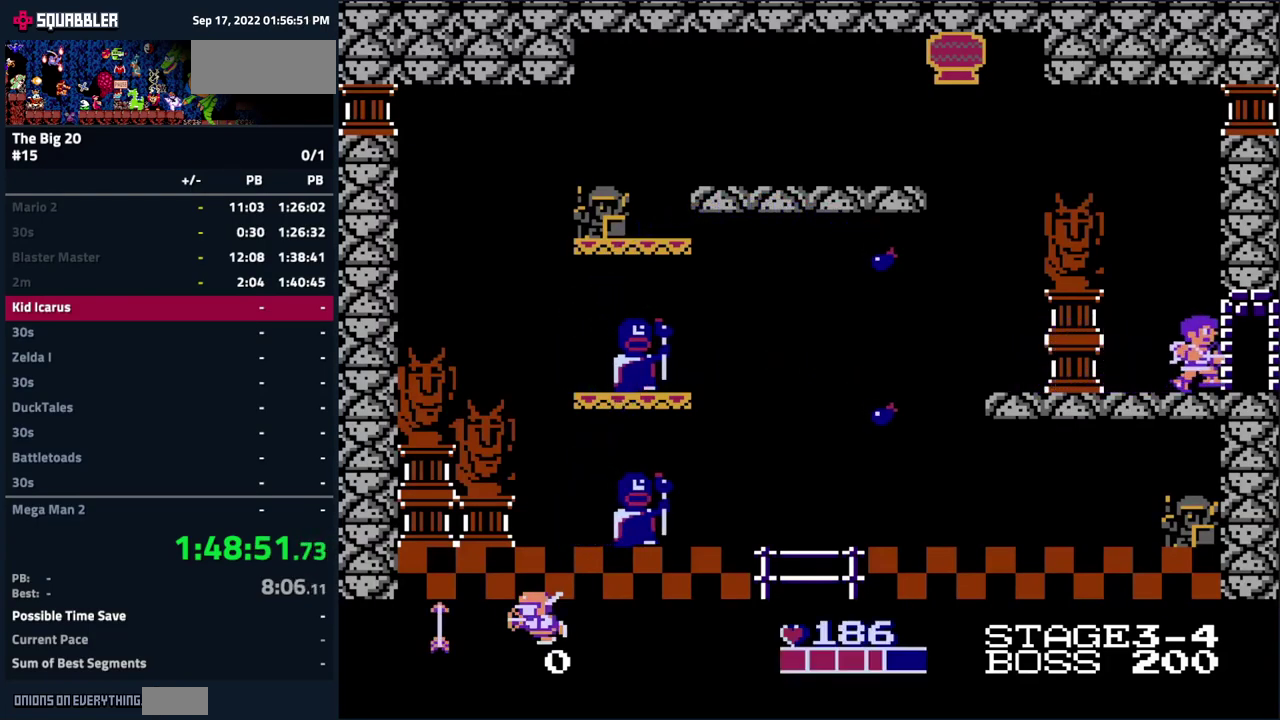
{"buttons": ["DPAD_LEFT"], "events": []}
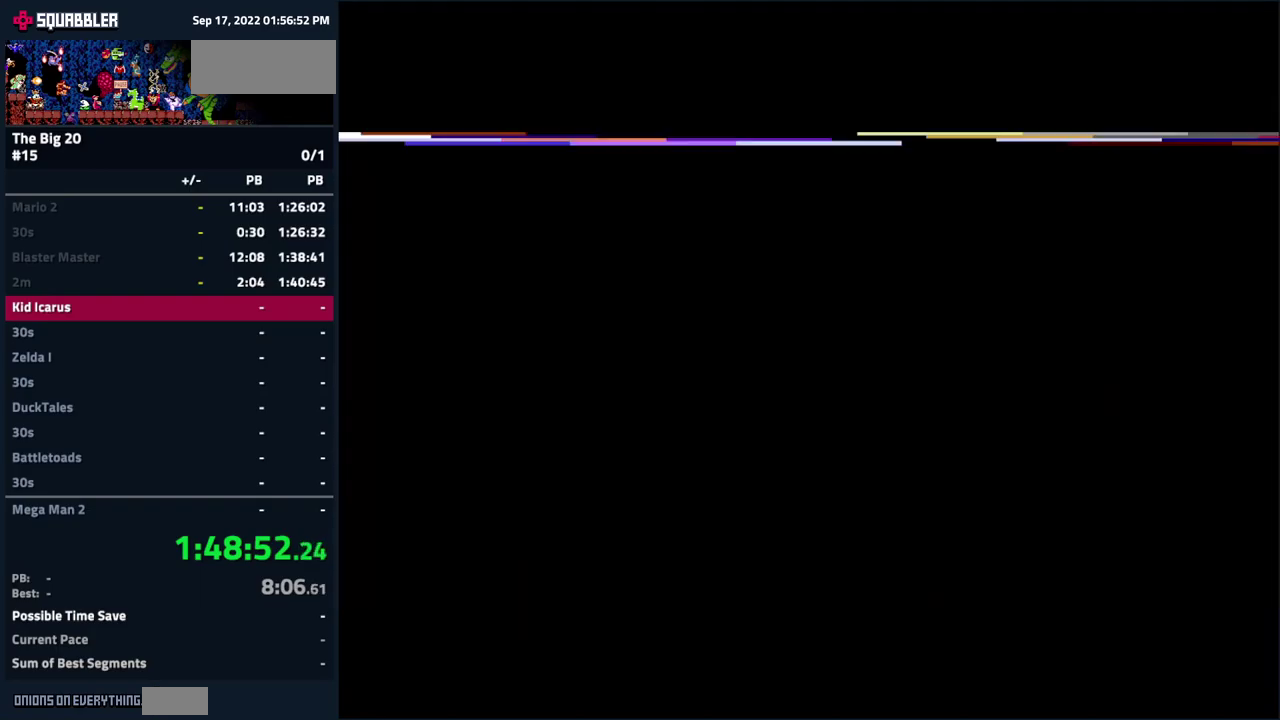
{"buttons": ["DPAD_LEFT"], "events": []}
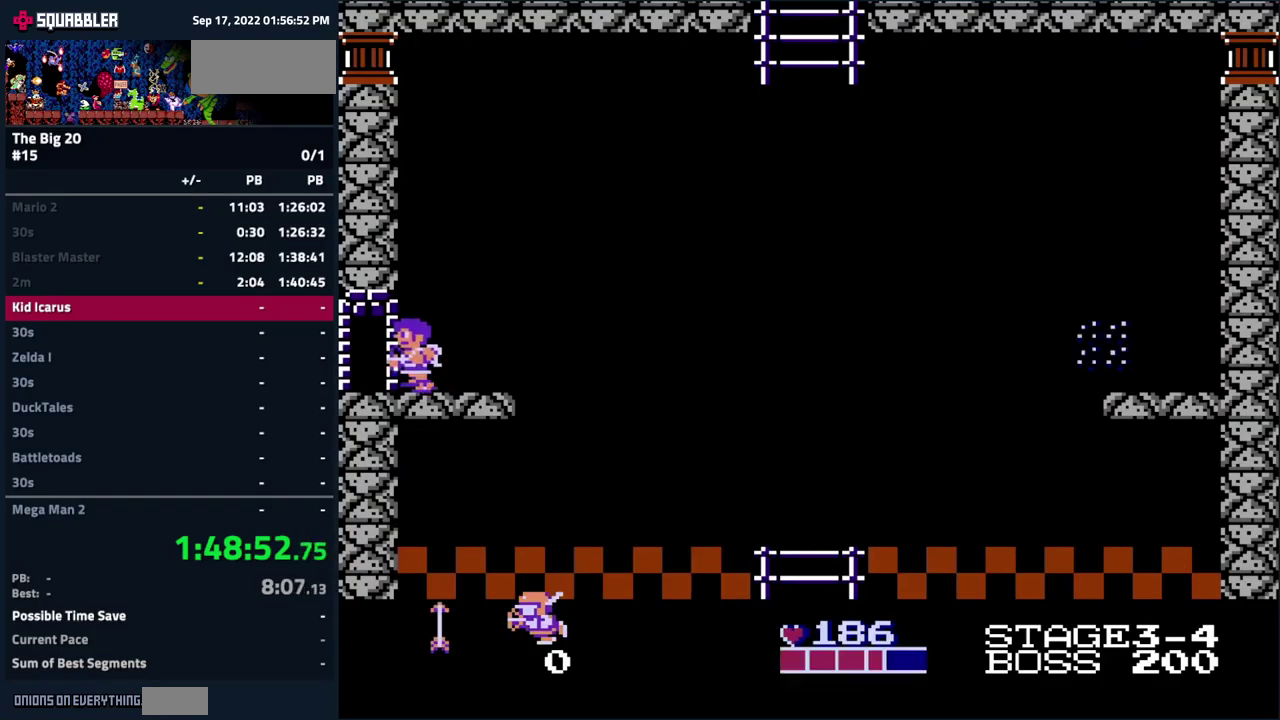
{"buttons": ["DPAD_LEFT"], "events": []}
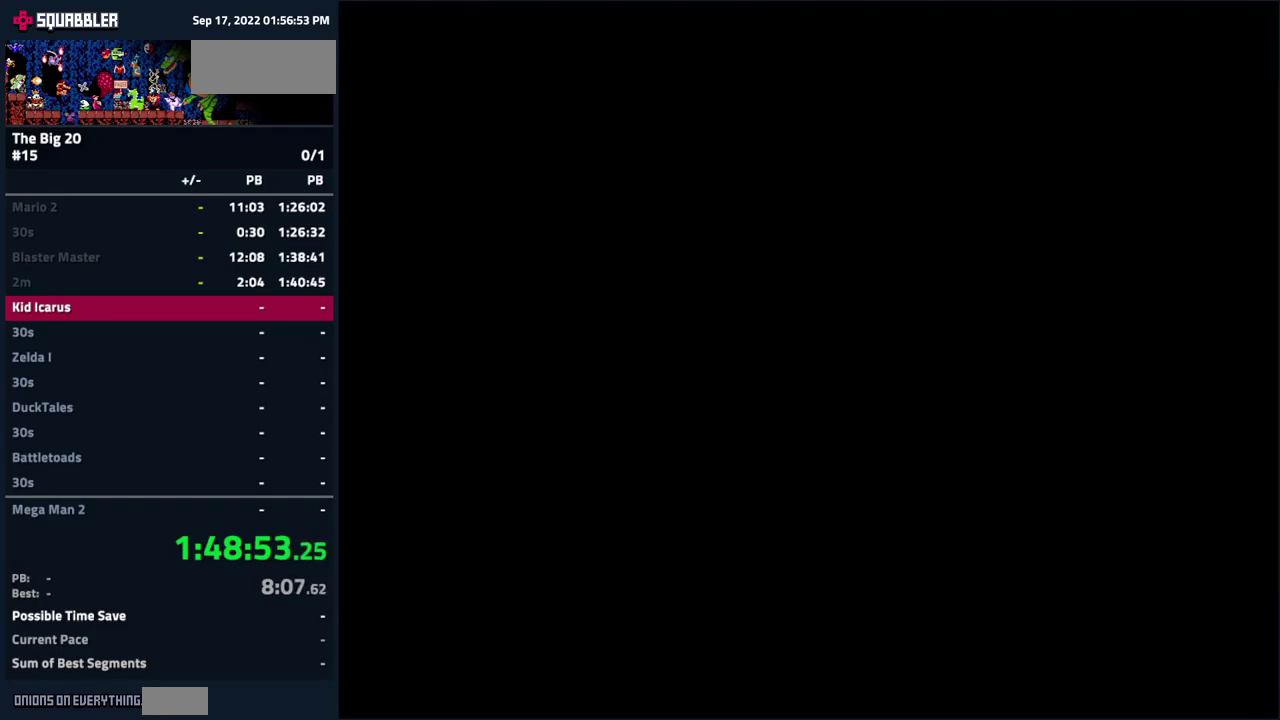
{"buttons": ["DPAD_LEFT"], "events": []}
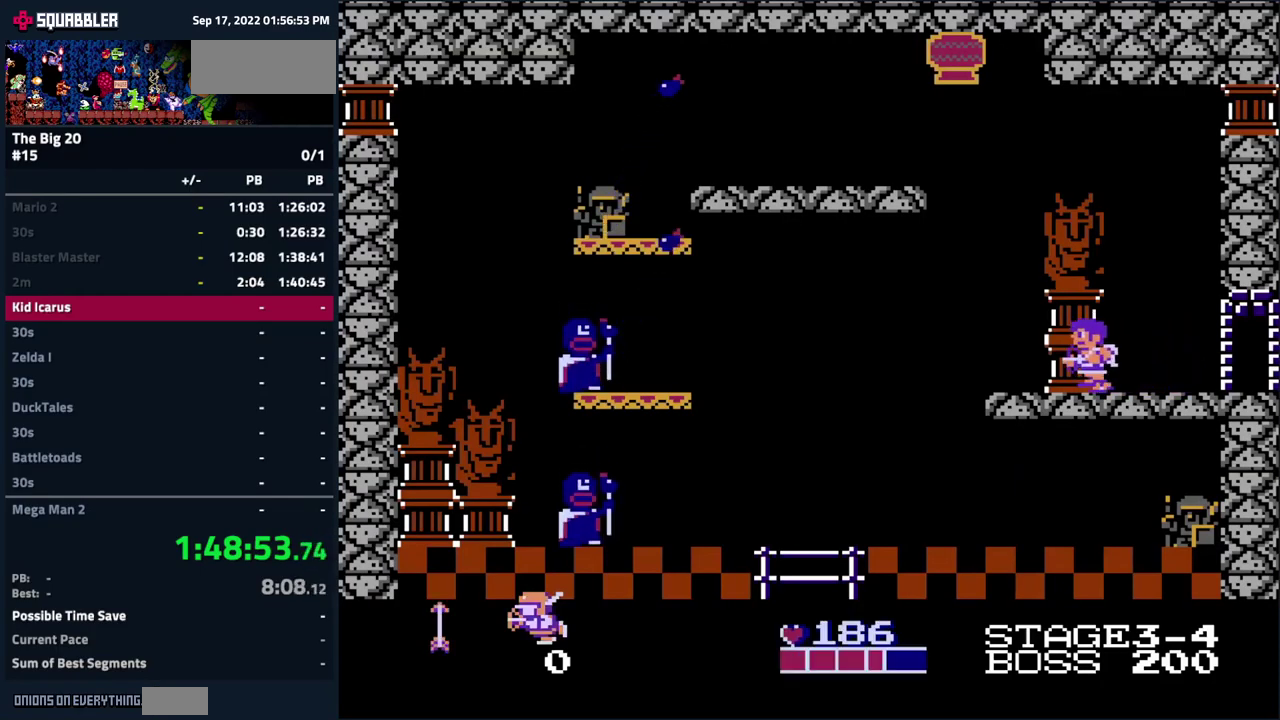
{"buttons": ["DPAD_LEFT"], "events": []}
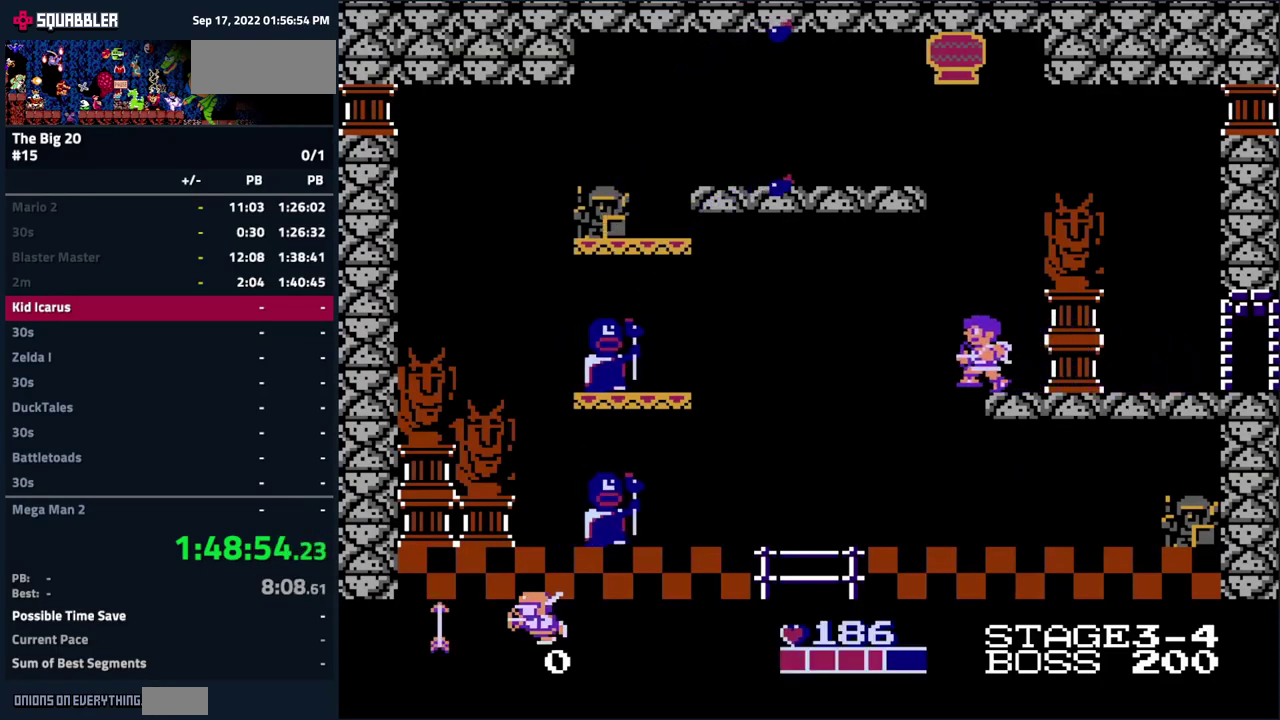
{"buttons": ["DPAD_LEFT"], "events": []}
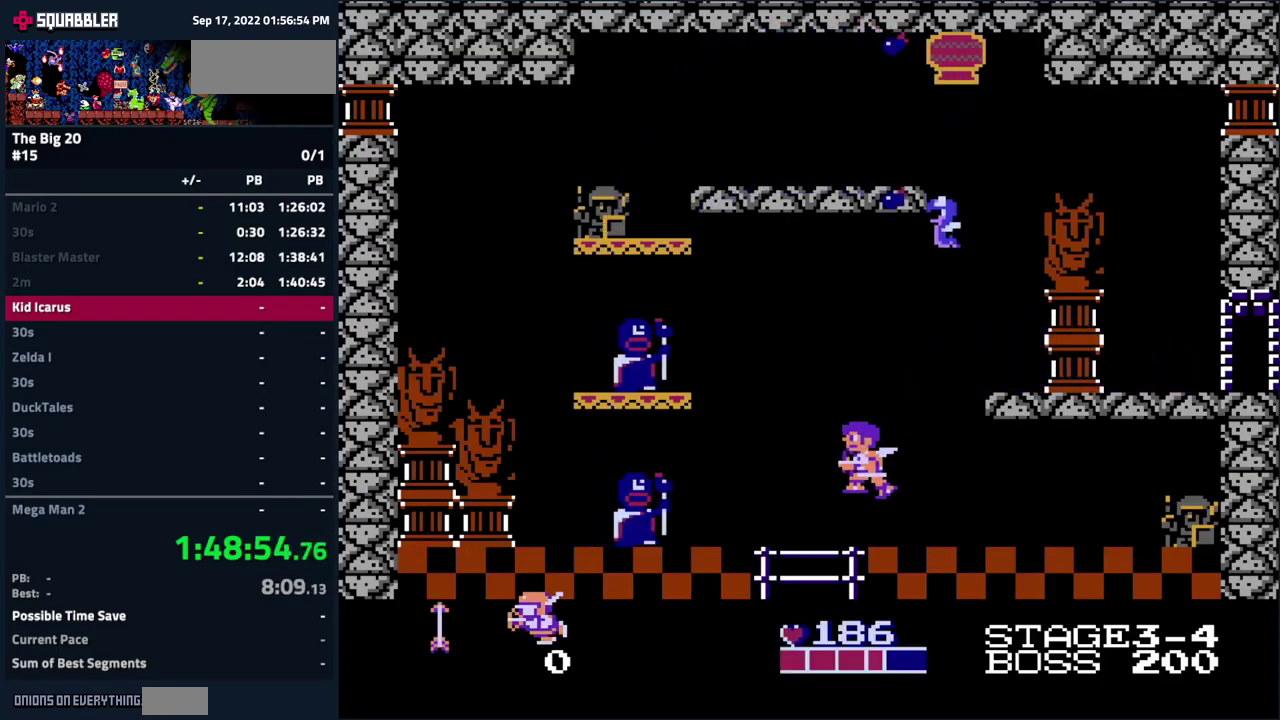
{"buttons": ["DPAD_DOWN"], "events": [[167, "DPAD_DOWN", "down"], [167, "DPAD_LEFT", "up"]]}
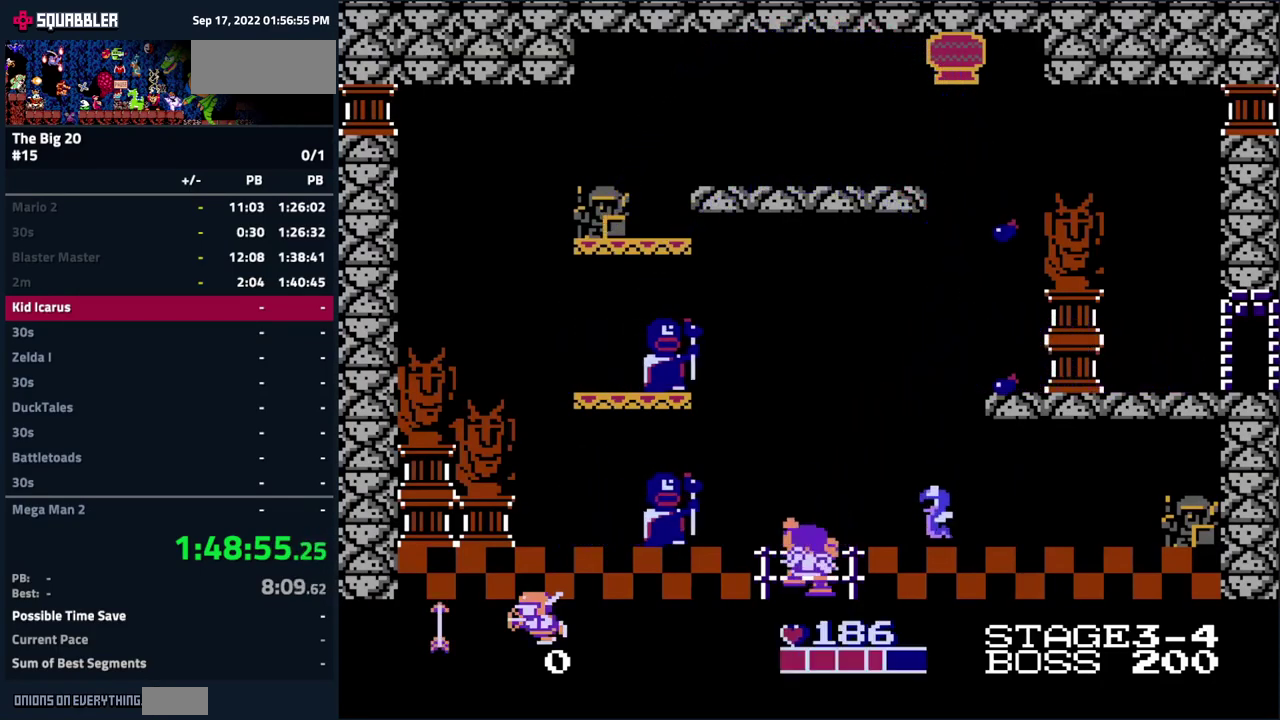
{"buttons": ["DPAD_DOWN"], "events": []}
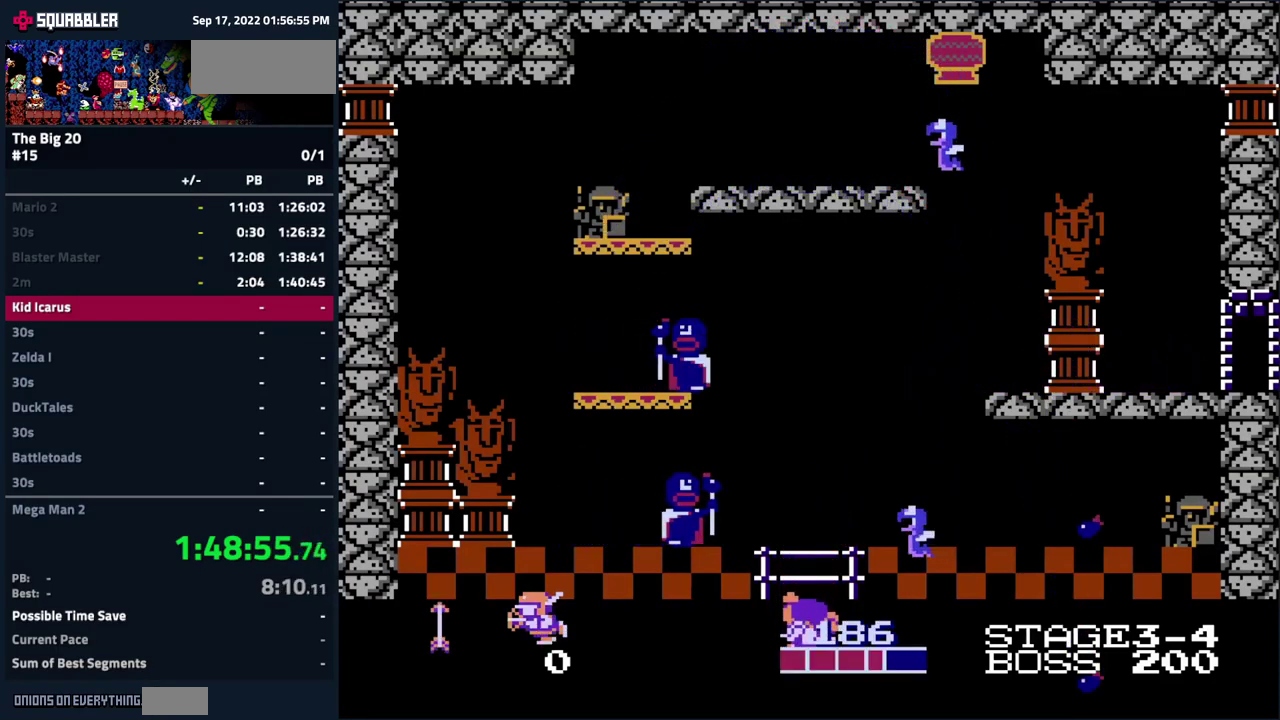
{"buttons": ["DPAD_DOWN"], "events": []}
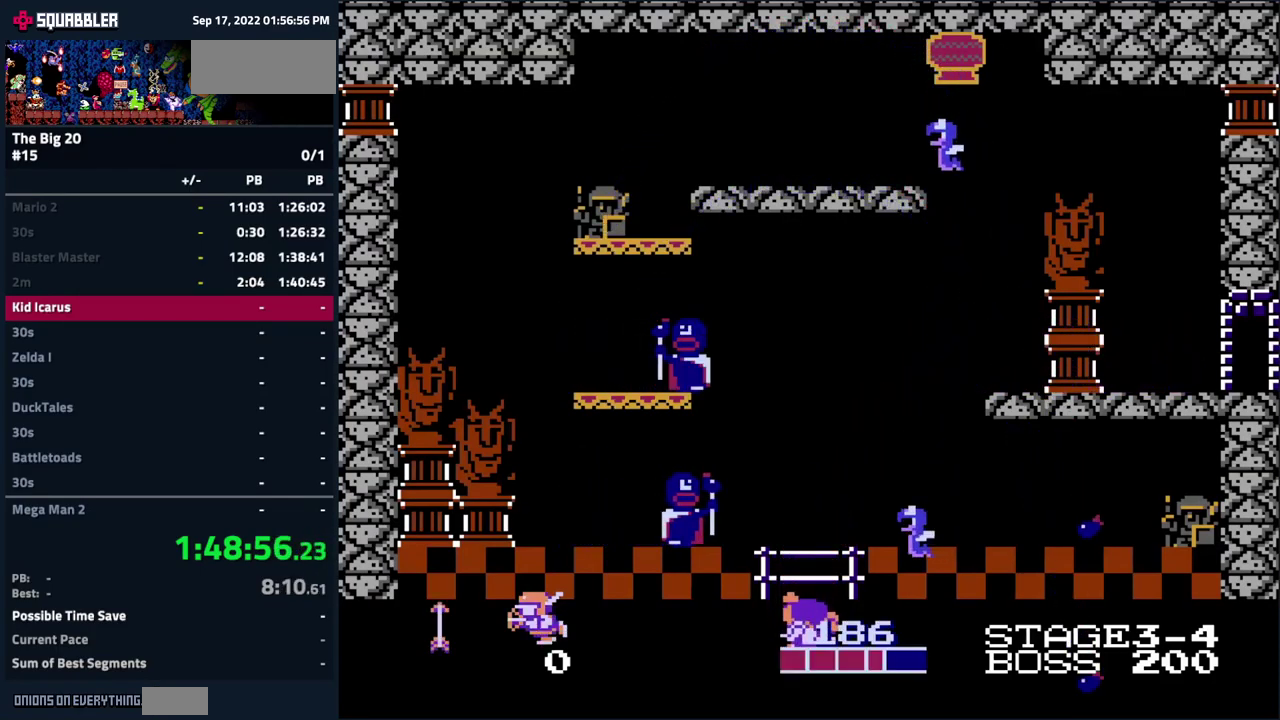
{"buttons": ["DPAD_DOWN", "DPAD_LEFT"], "events": [[367, "DPAD_LEFT", "down"]]}
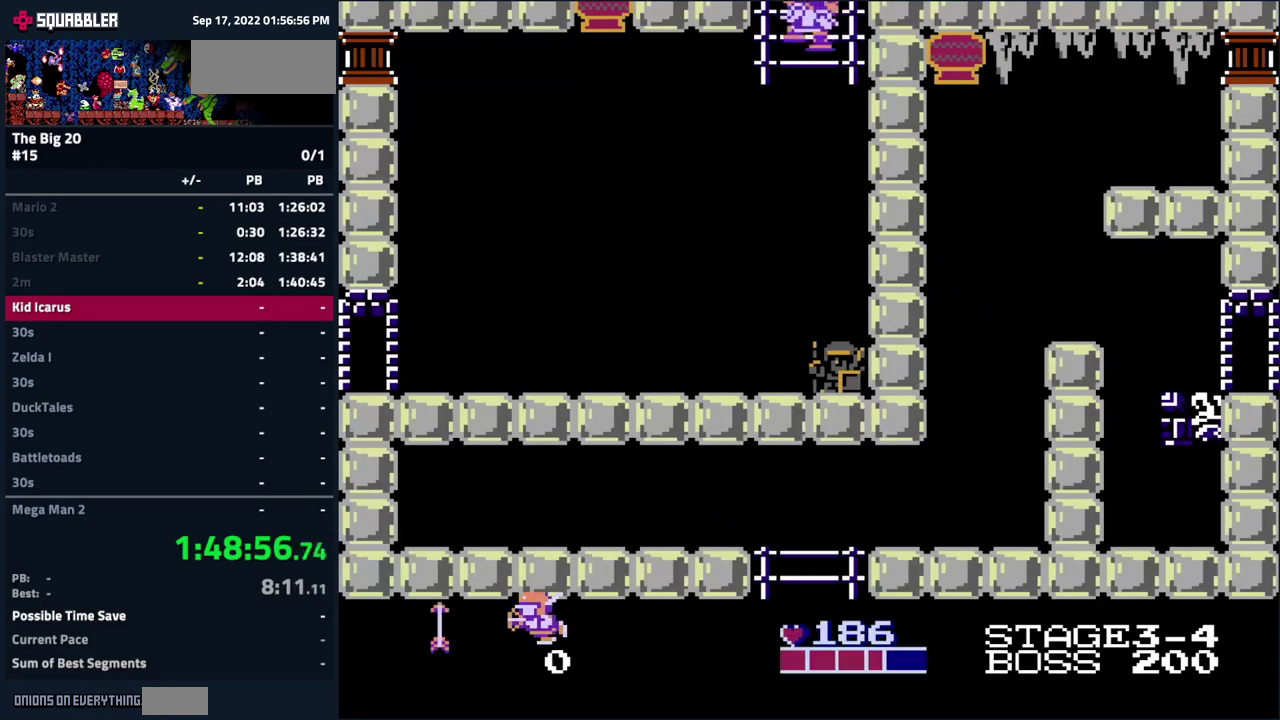
{"buttons": ["DPAD_DOWN", "DPAD_LEFT"], "events": []}
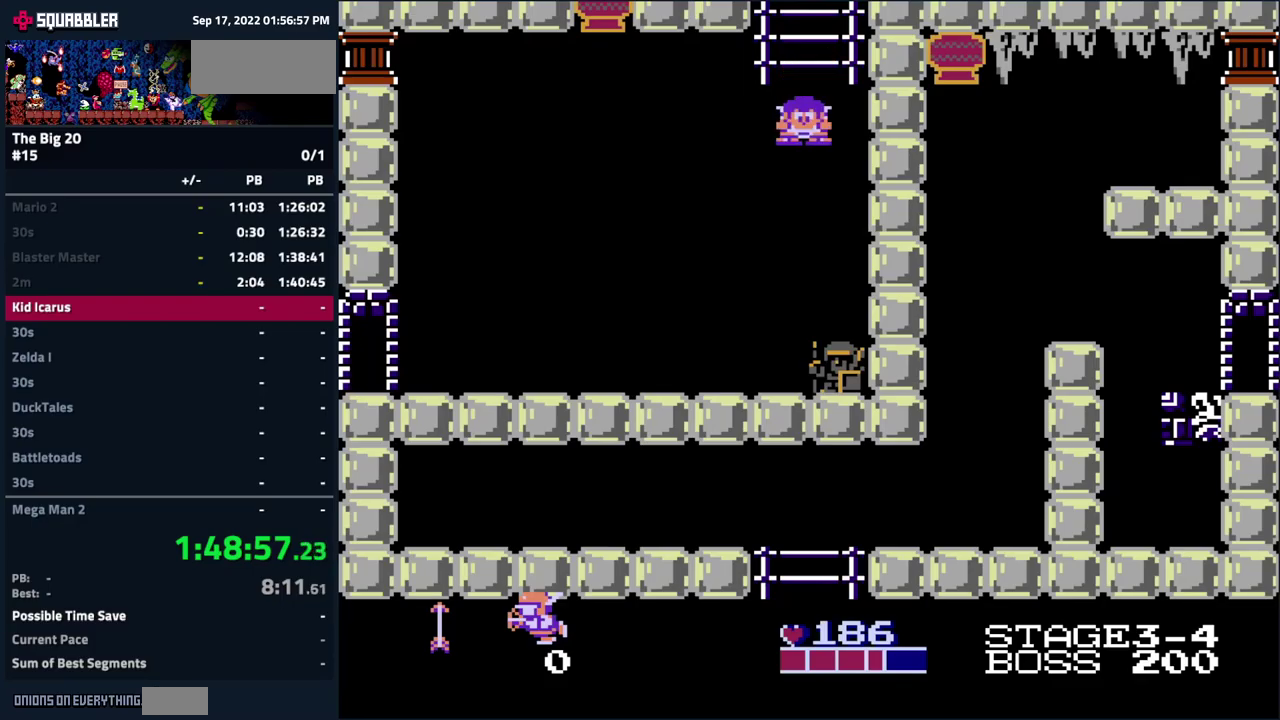
{"buttons": ["DPAD_LEFT"], "events": [[383, "DPAD_DOWN", "up"]]}
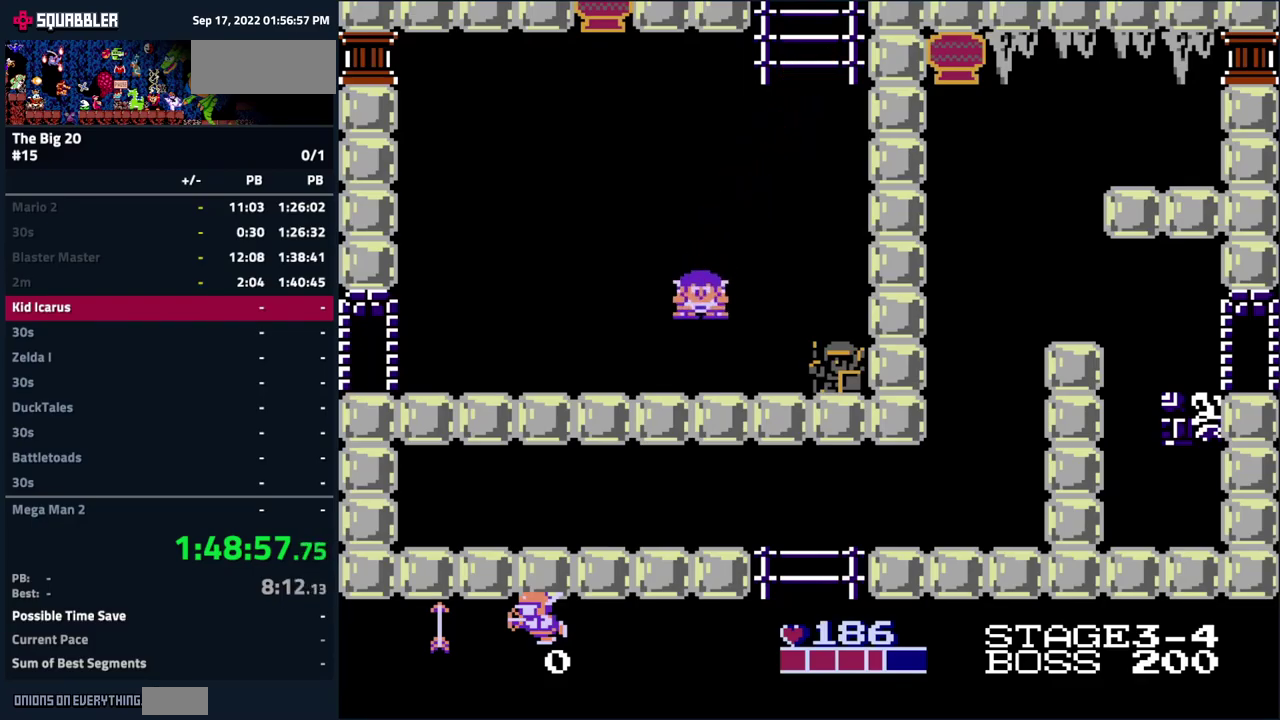
{"buttons": ["DPAD_LEFT"], "events": []}
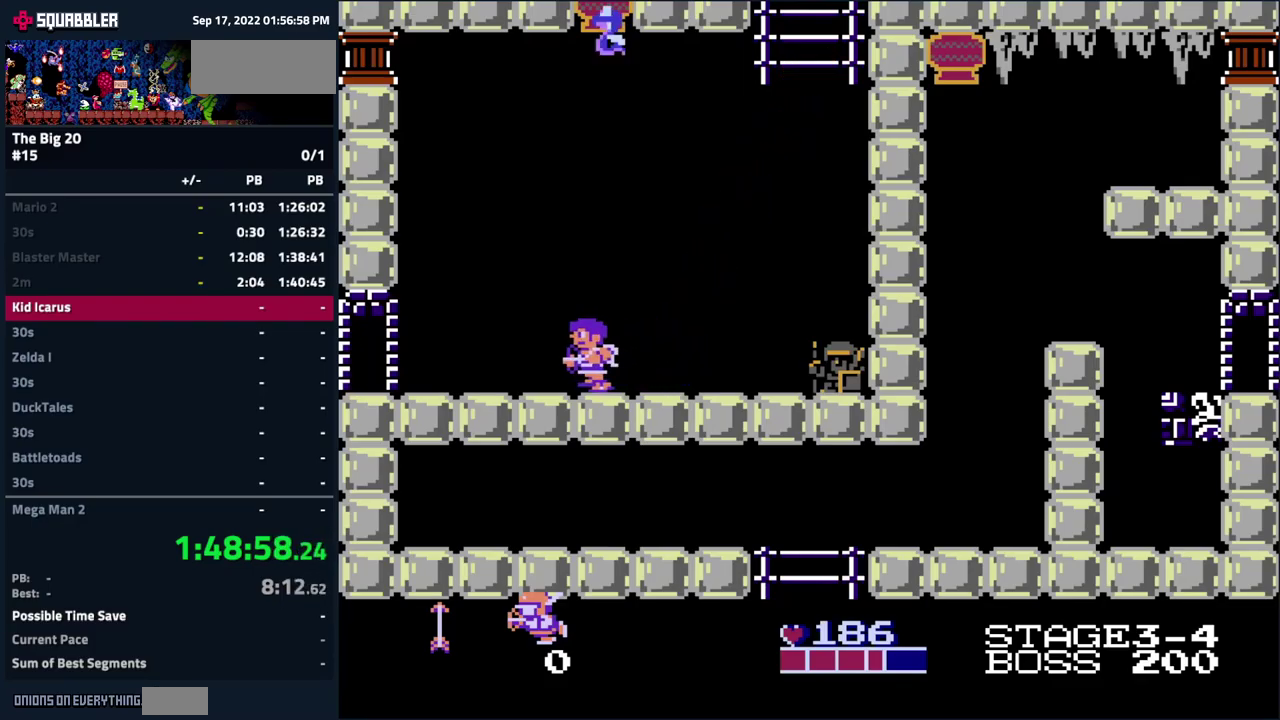
{"buttons": ["DPAD_LEFT"], "events": []}
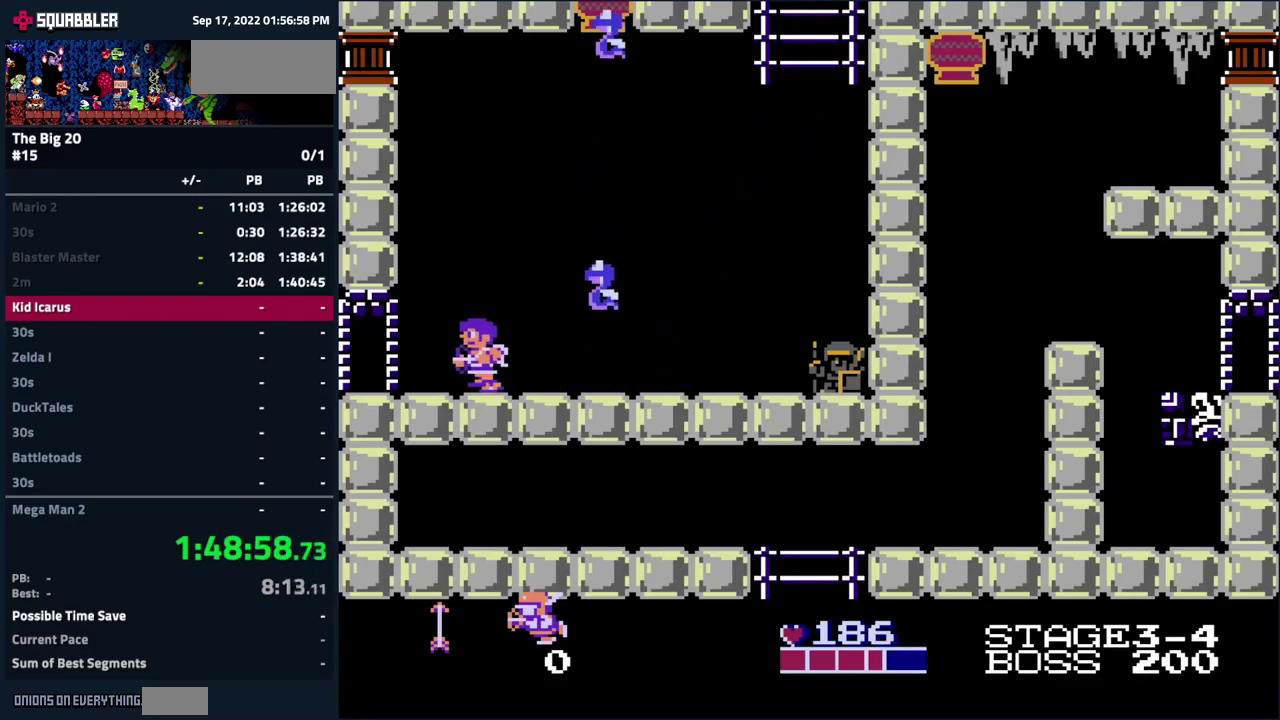
{"buttons": ["DPAD_LEFT"], "events": []}
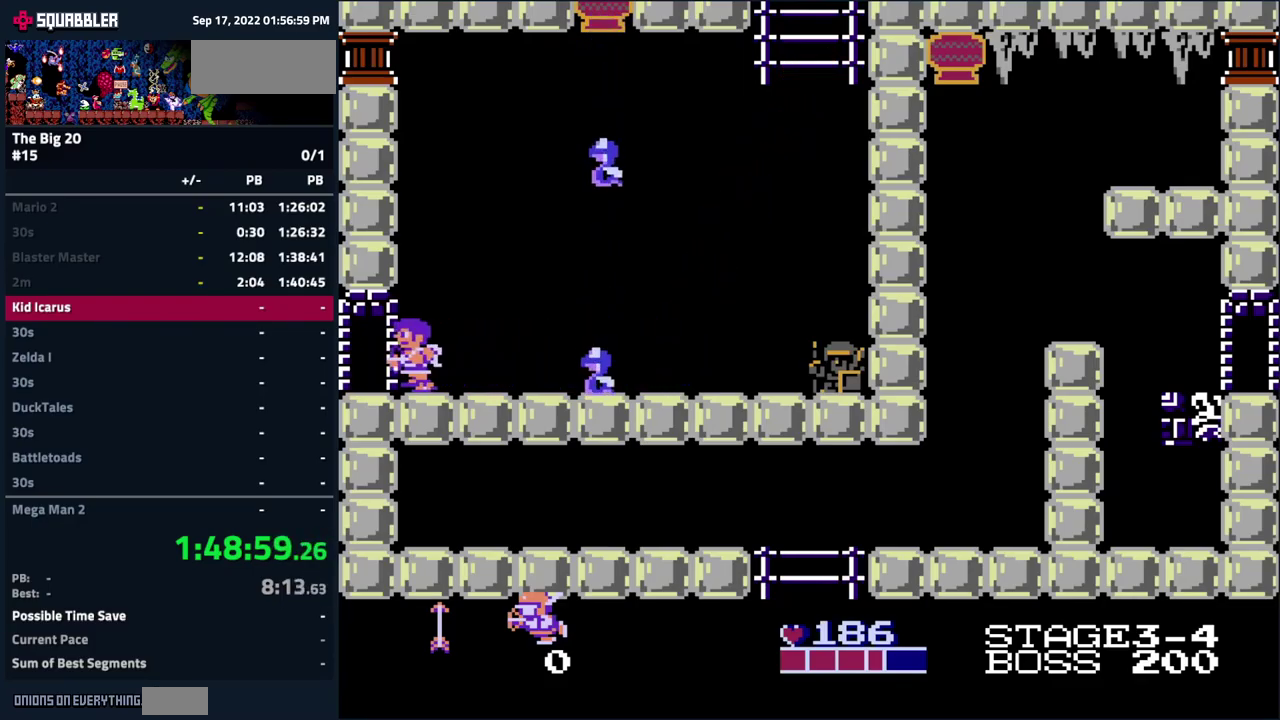
{"buttons": [], "events": [[100, "DPAD_LEFT", "up"]]}
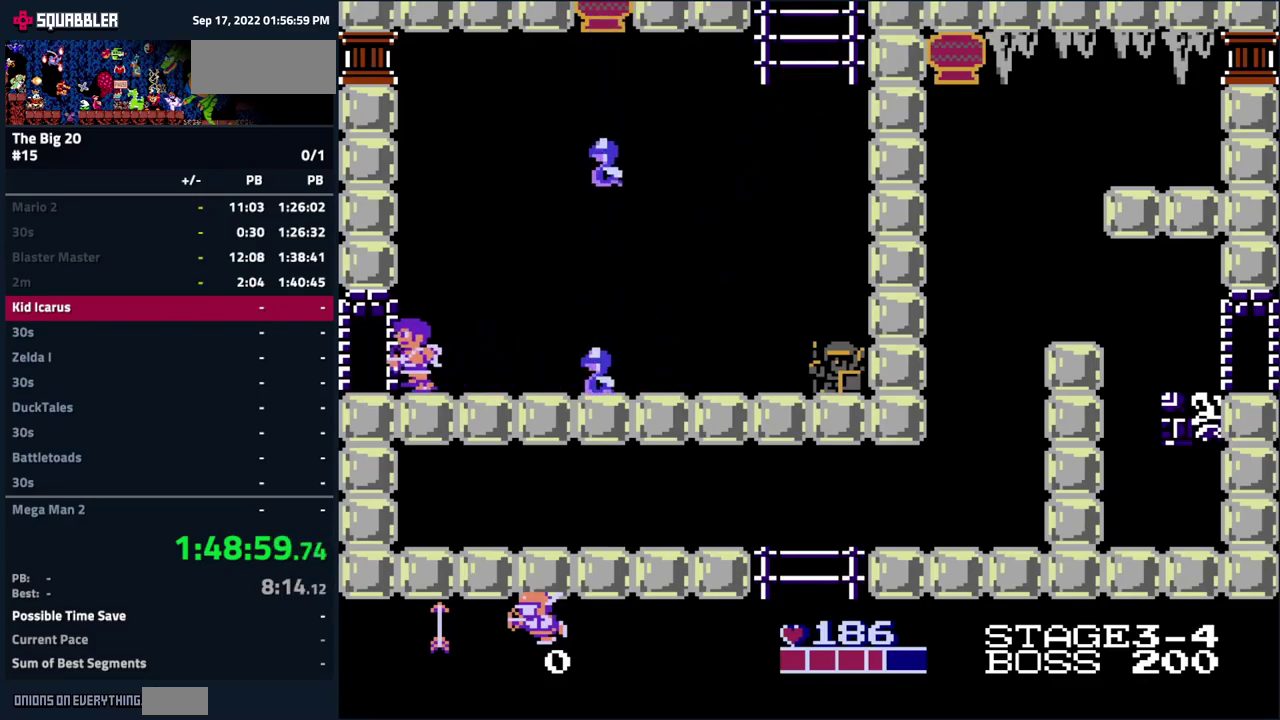
{"buttons": ["DPAD_LEFT"], "events": [[100, "DPAD_LEFT", "down"]]}
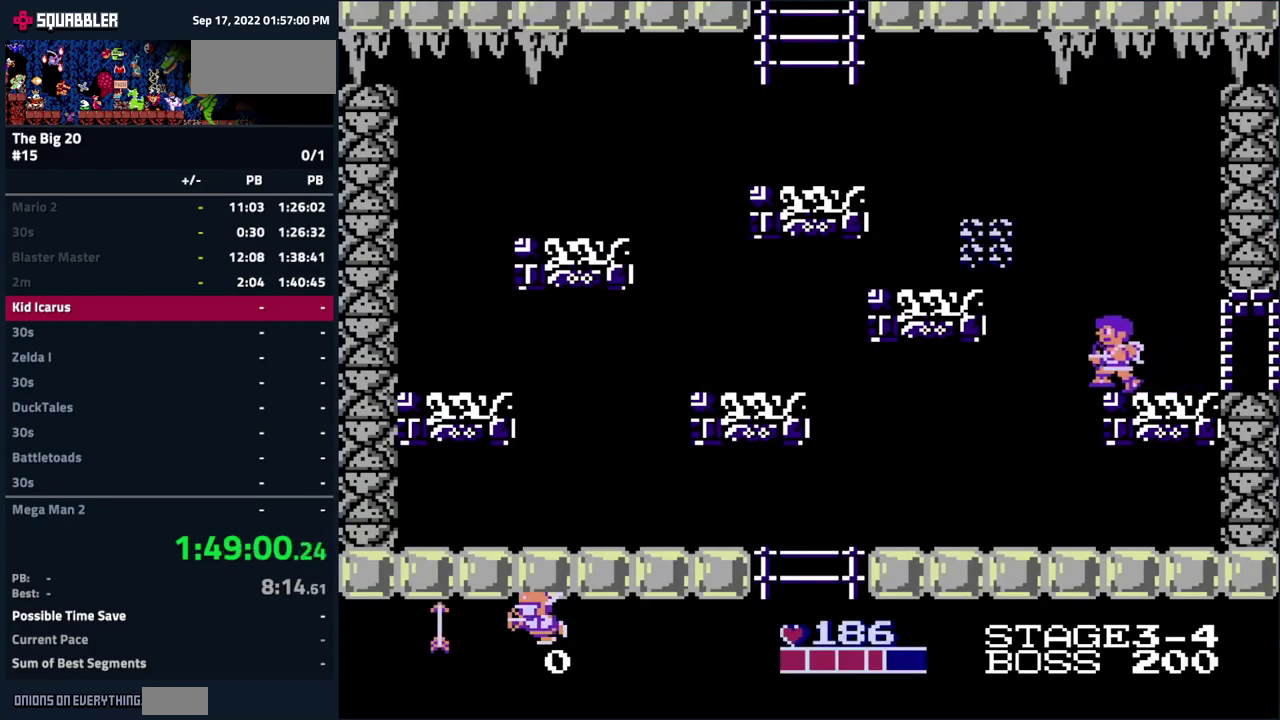
{"buttons": ["DPAD_LEFT"], "events": []}
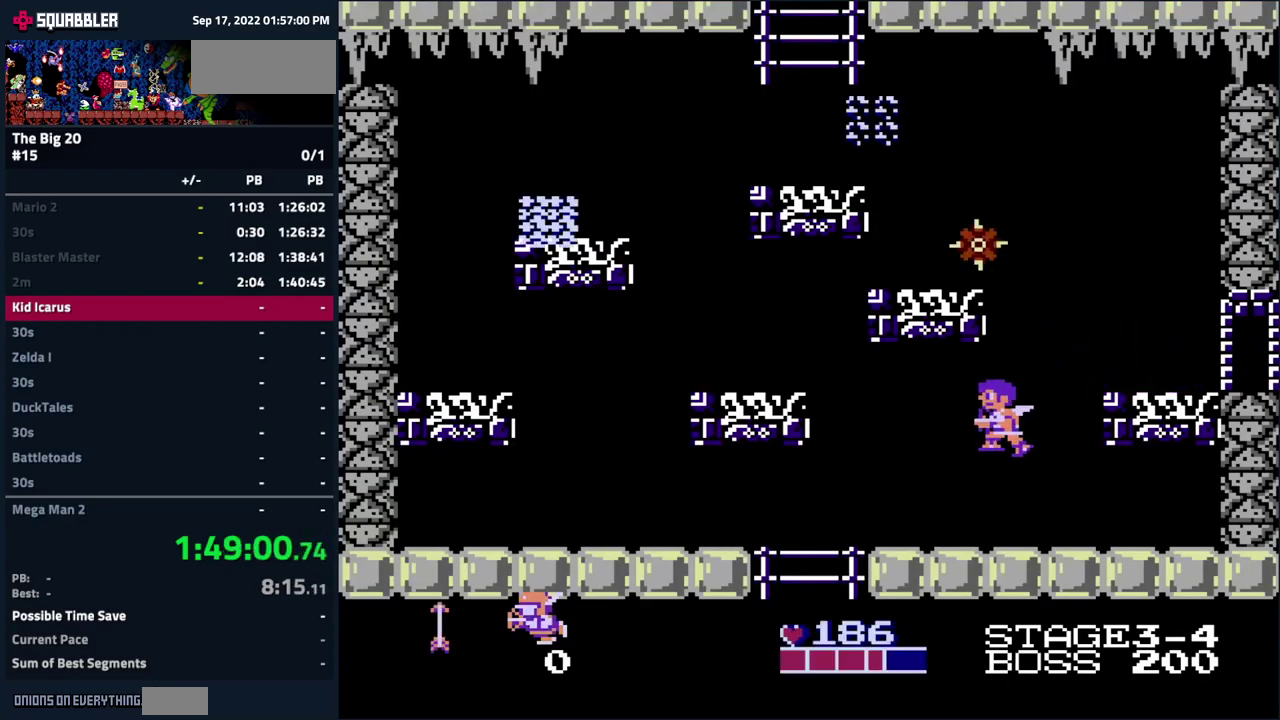
{"buttons": ["A", "DPAD_LEFT"], "events": [[433, "A", "down"]]}
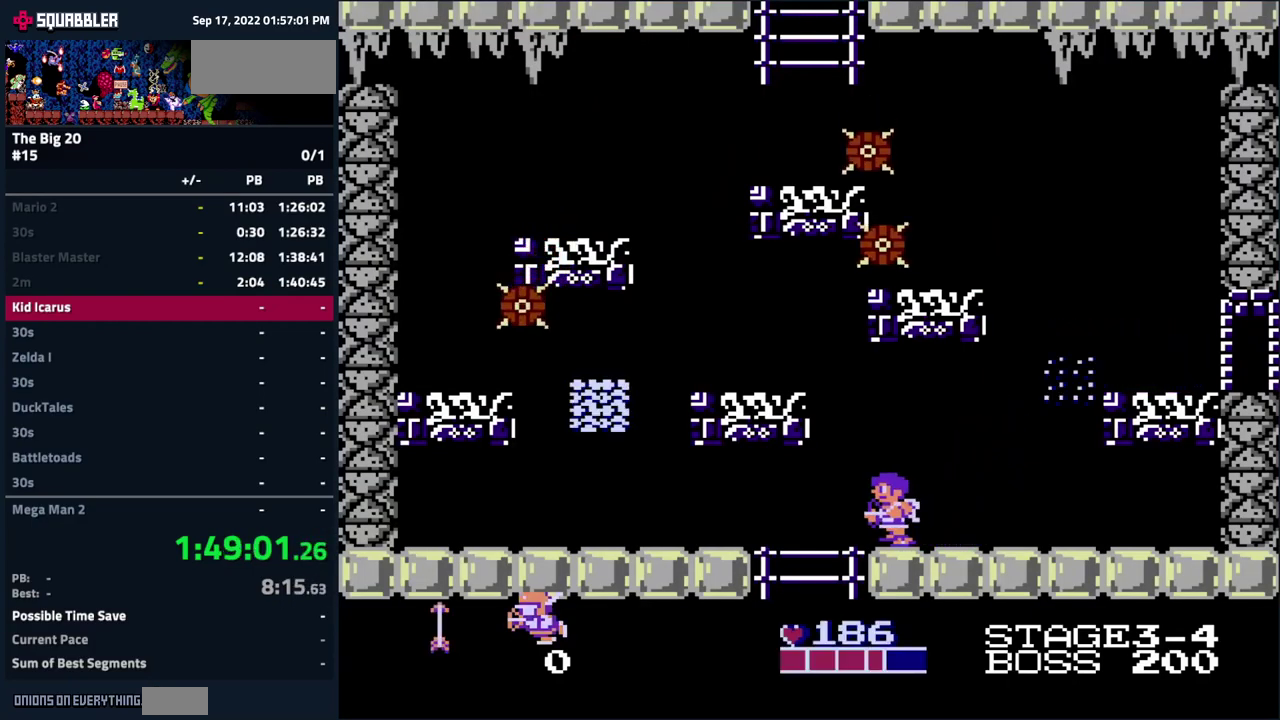
{"buttons": ["DPAD_RIGHT"], "events": [[283, "A", "up"], [333, "DPAD_LEFT", "up"], [400, "DPAD_RIGHT", "down"]]}
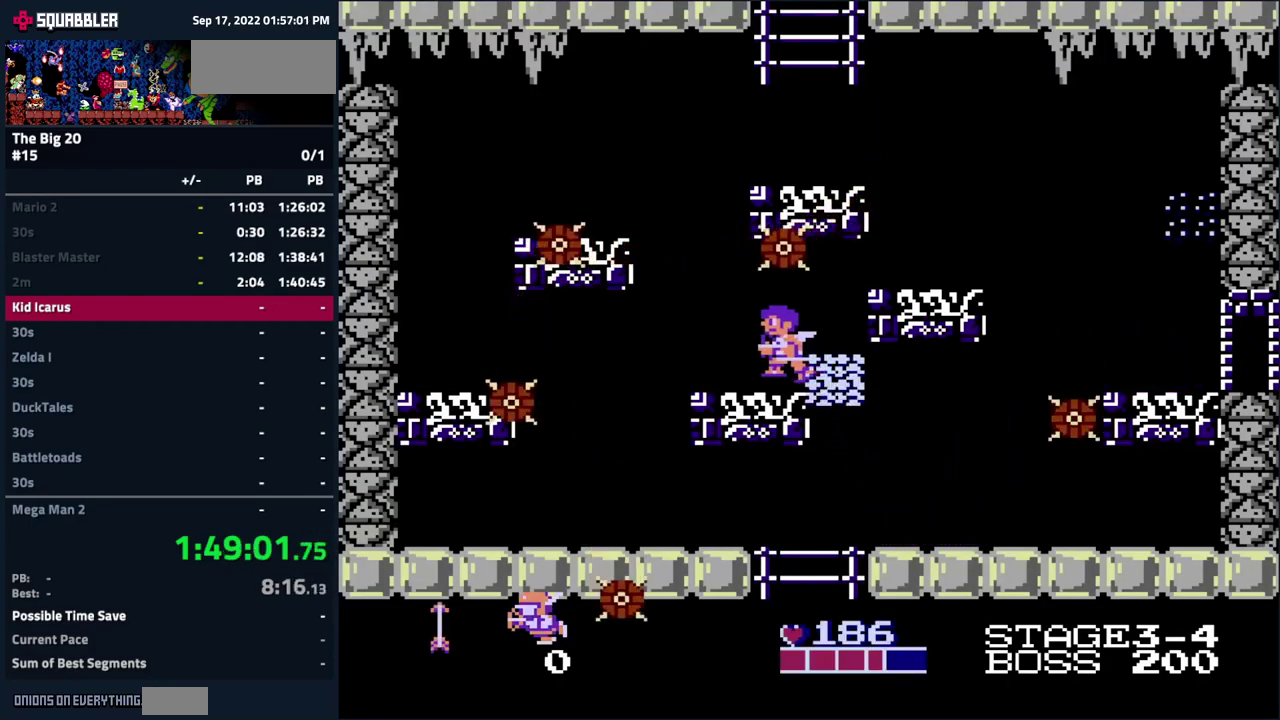
{"buttons": ["DPAD_RIGHT"], "events": [[50, "DPAD_RIGHT", "up"], [100, "DPAD_RIGHT", "down"], [133, "A", "down"], [316, "A", "up"]]}
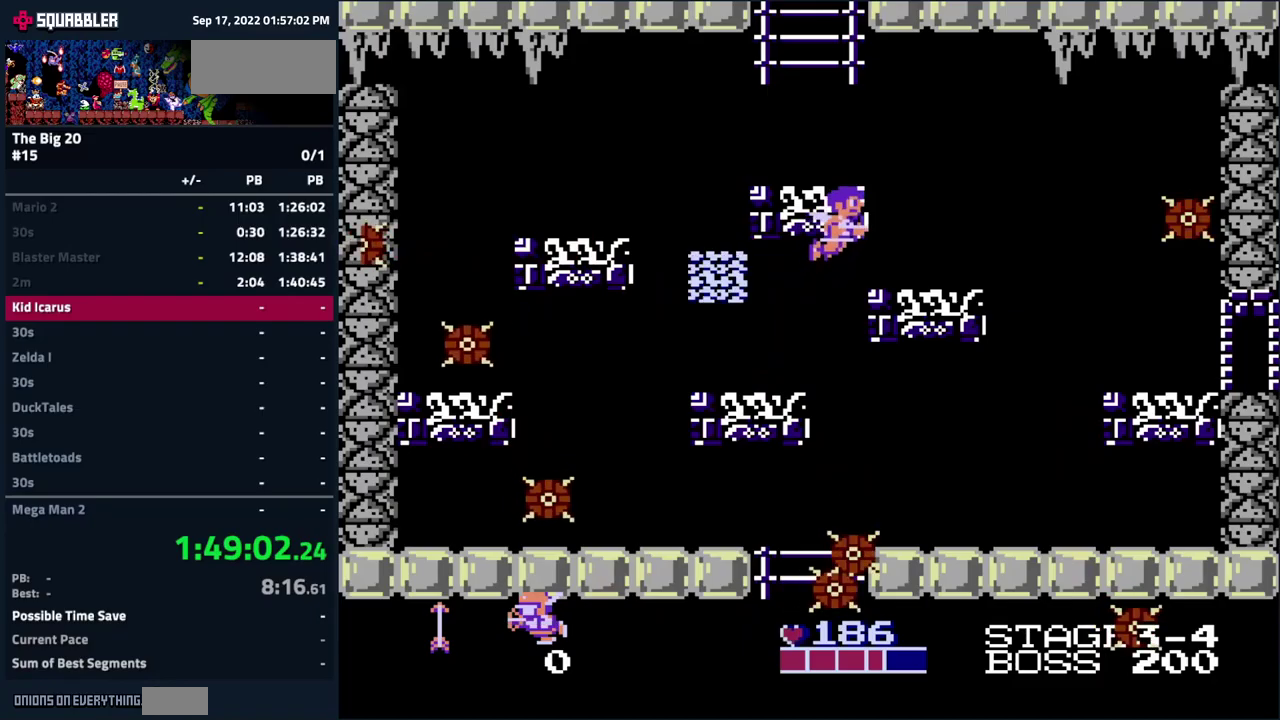
{"buttons": [], "events": [[50, "DPAD_RIGHT", "up"], [133, "DPAD_LEFT", "down"], [283, "A", "down"], [450, "A", "up"], [500, "DPAD_LEFT", "up"]]}
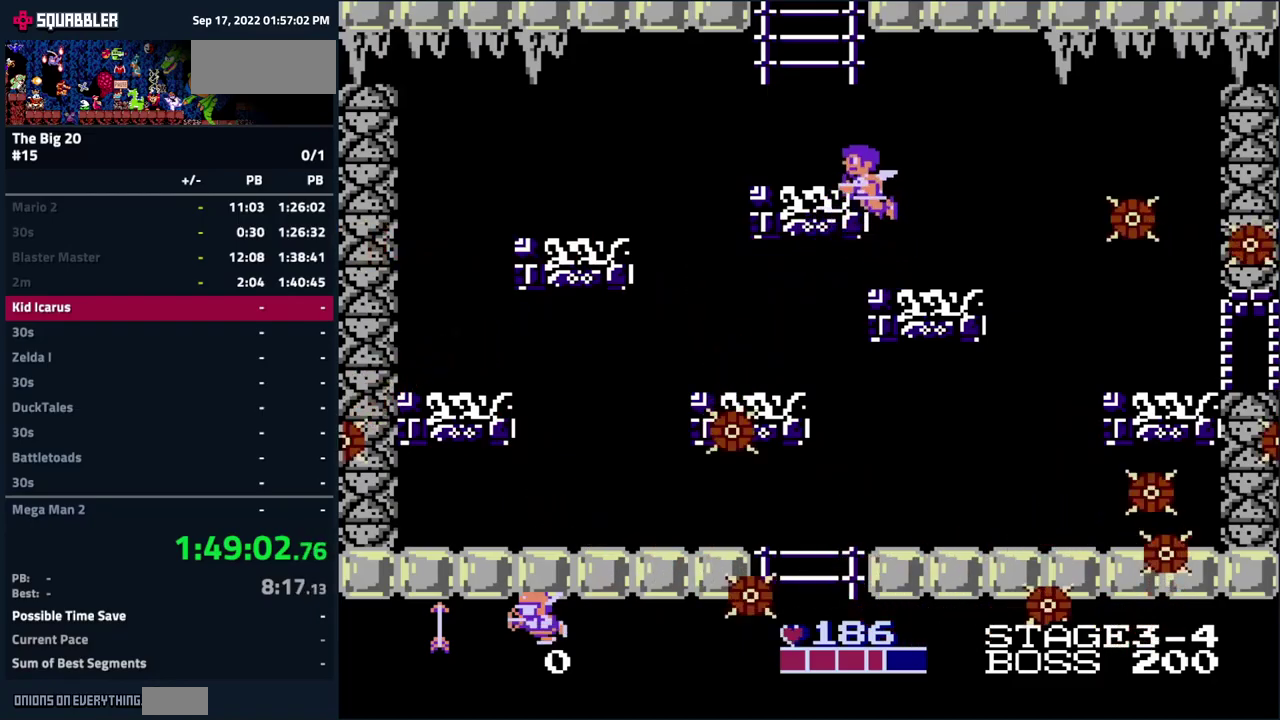
{"buttons": ["A"], "events": [[117, "DPAD_RIGHT", "down"], [233, "DPAD_RIGHT", "up"], [383, "A", "down"]]}
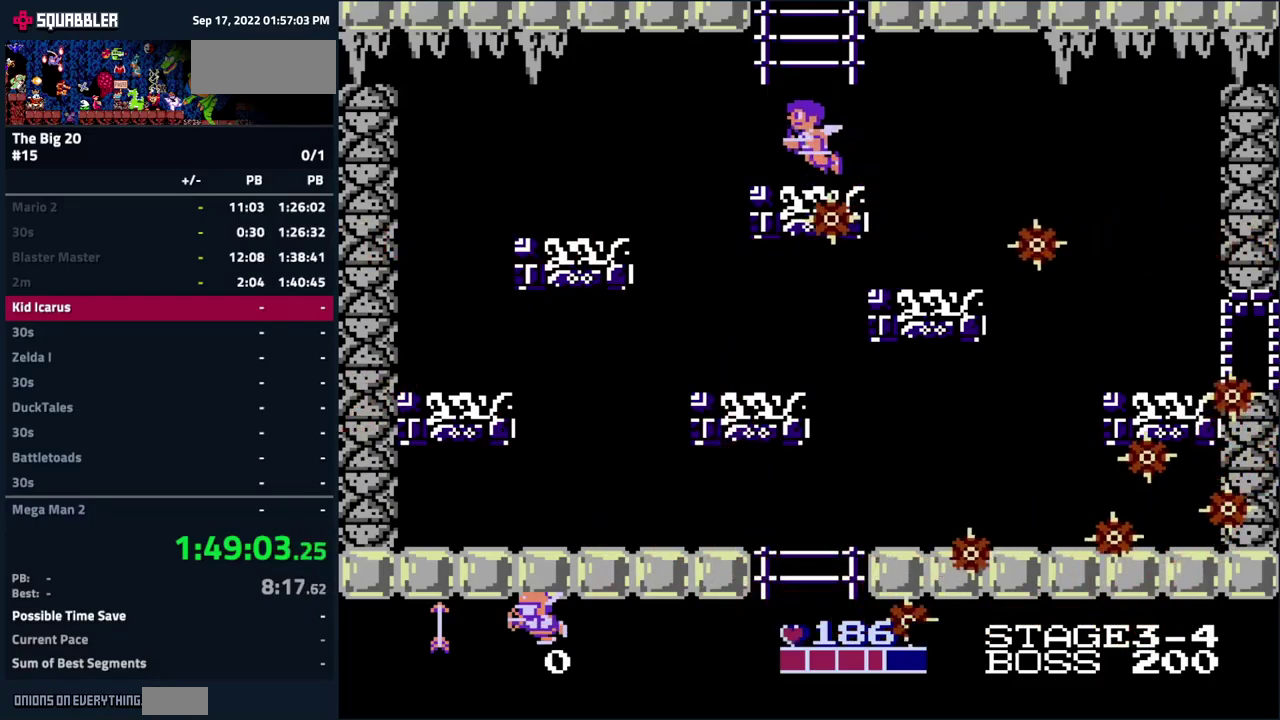
{"buttons": ["DPAD_UP"], "events": [[33, "A", "up"], [133, "DPAD_UP", "down"]]}
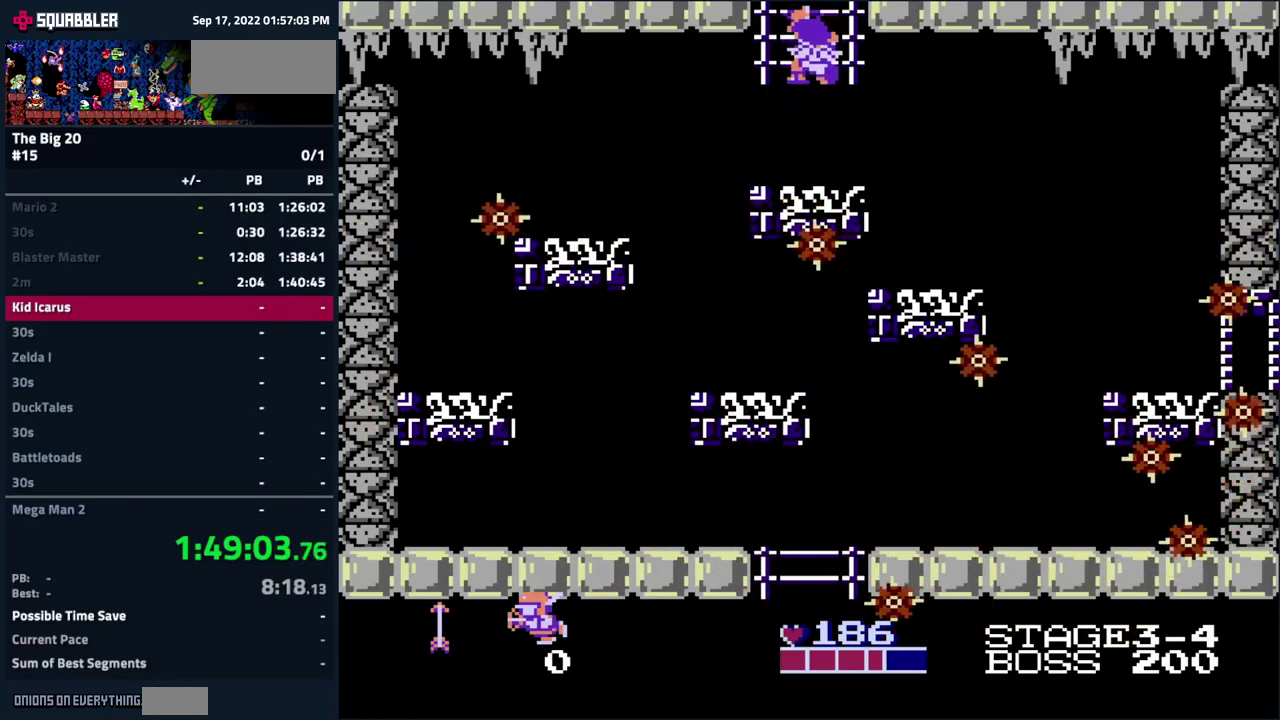
{"buttons": ["DPAD_UP"], "events": []}
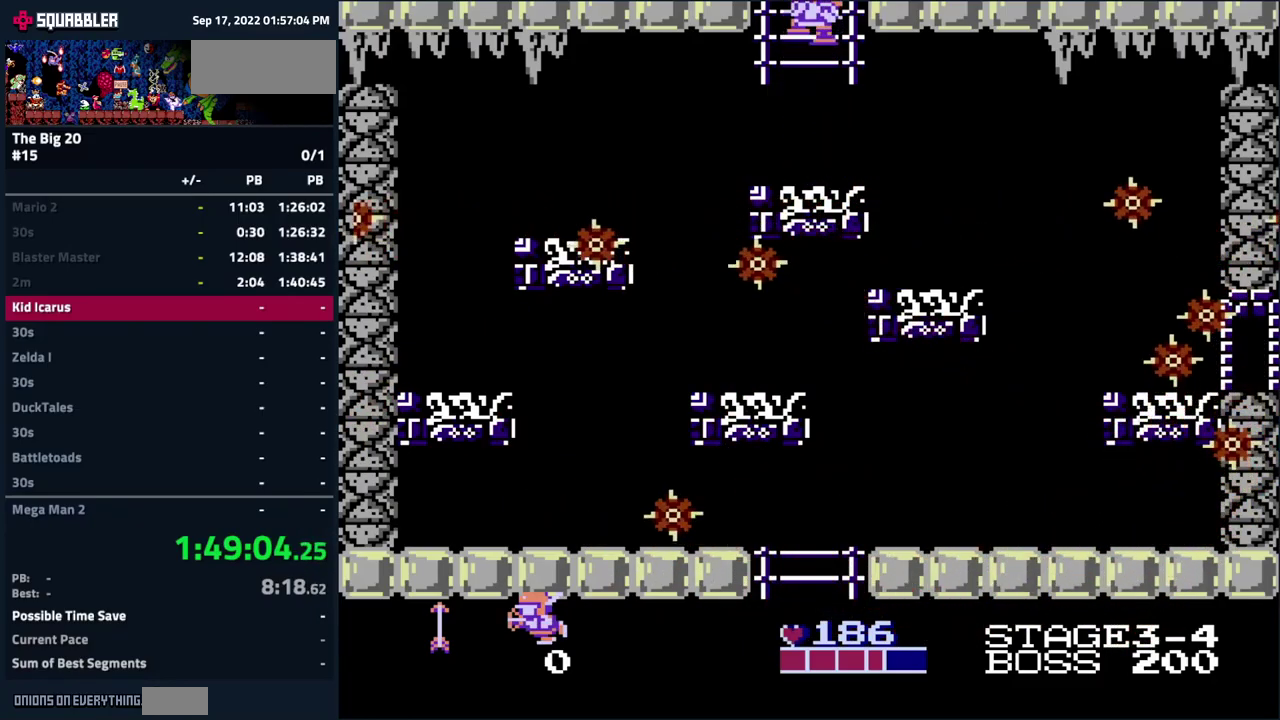
{"buttons": ["DPAD_UP"], "events": []}
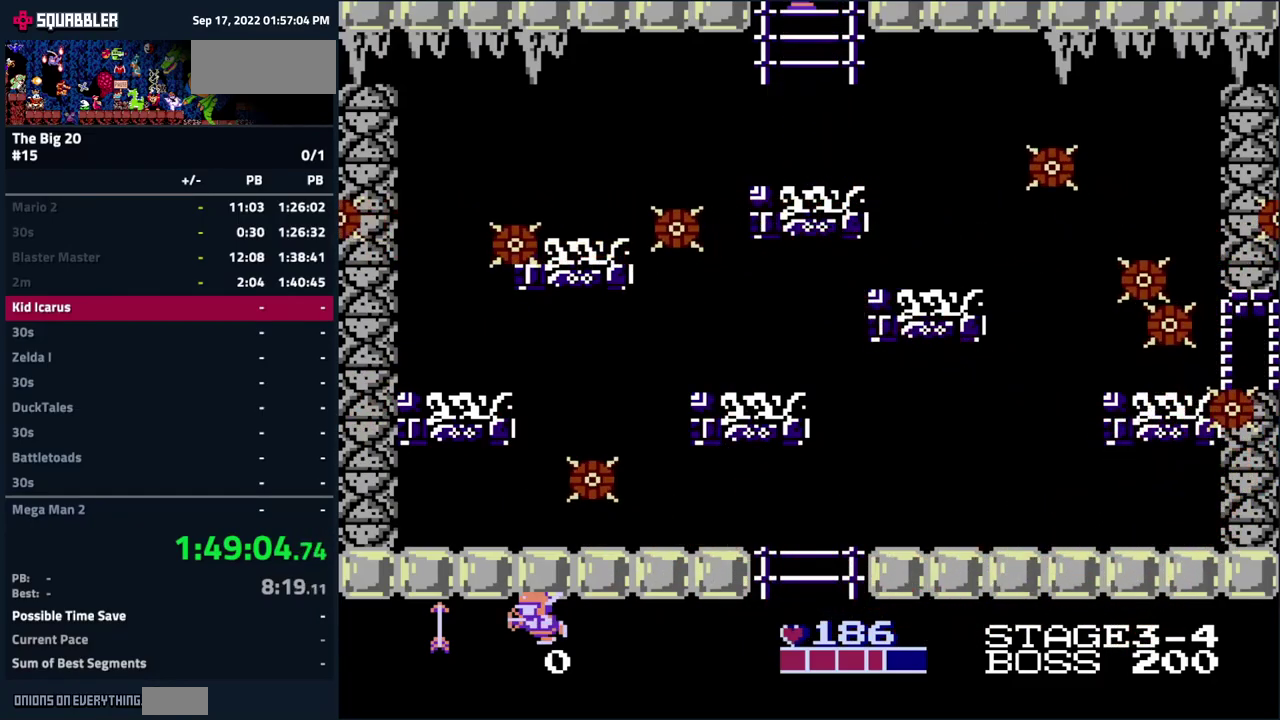
{"buttons": [], "events": [[217, "DPAD_UP", "up"]]}
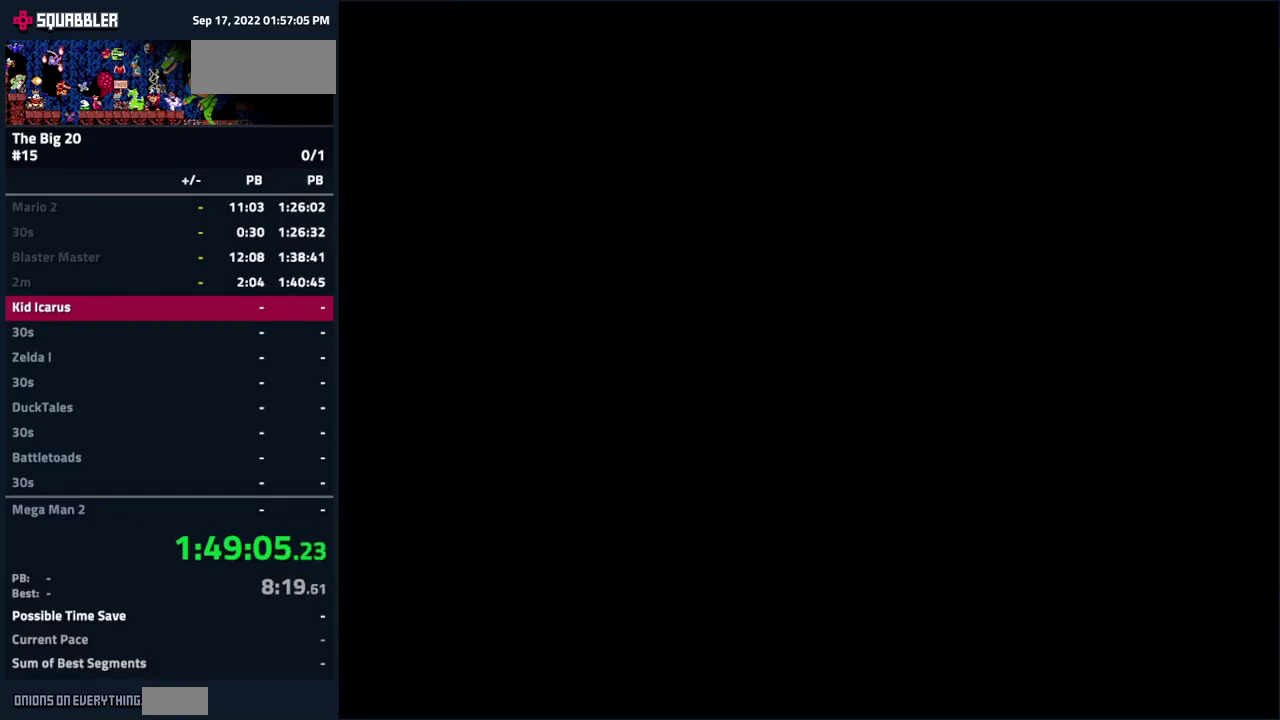
{"buttons": ["DPAD_UP"], "events": [[183, "DPAD_UP", "down"]]}
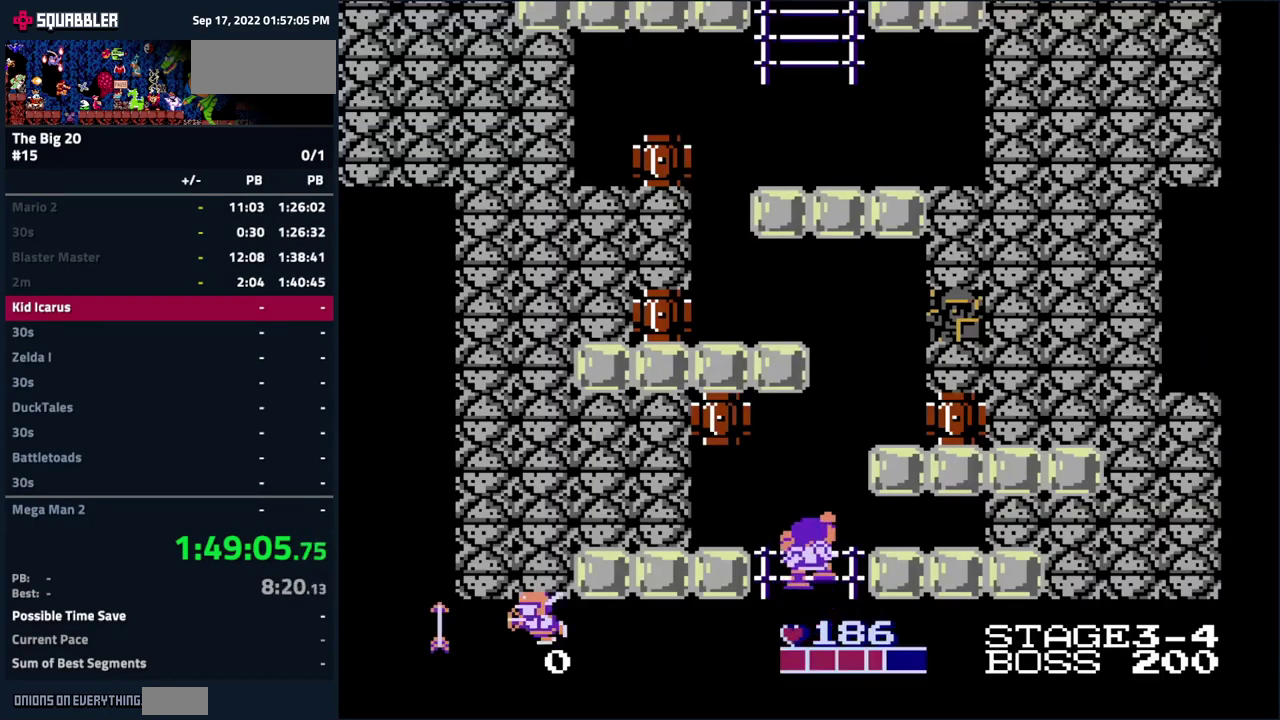
{"buttons": [], "events": [[283, "DPAD_UP", "up"], [333, "DPAD_RIGHT", "down"], [383, "DPAD_RIGHT", "up"]]}